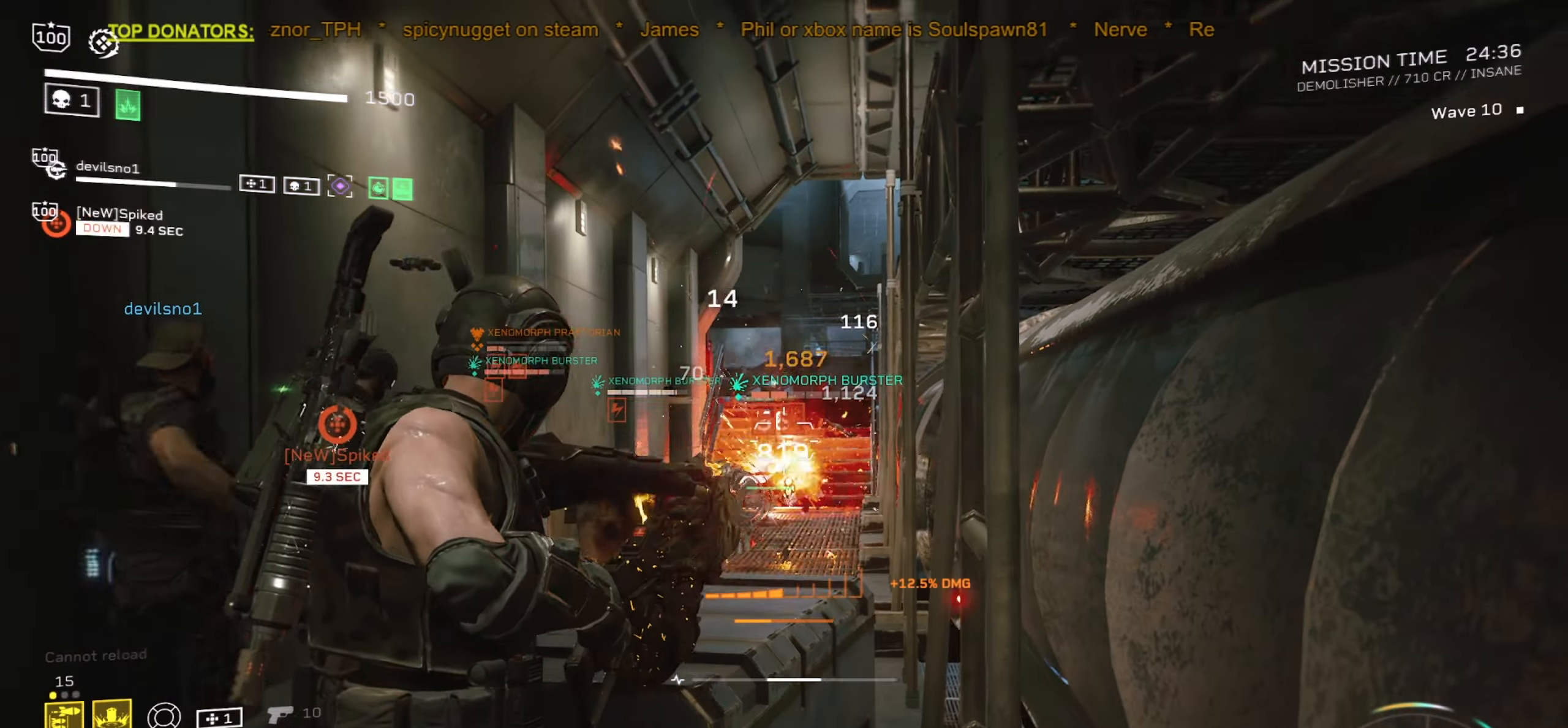
Gameplay with keyboard and mouse; each line is a JSON object with the keys and mouse buttons held at the frame after it. "events" lists presses ("down") and releases ("up") of ".", "/", "0", "1", "2", "3", "4", "5", "6", "7", "8", "9", "a", "alt", "b", "c", "caps_lock", "comma", "ctrl", "d", "e", "f", "g", "h", "i", "j", "k", "l", "m", "n", "o", "p", "q", "r", "s", "semicolon", "shift", "space", "super", "t", "tab", "tilde", "u", "v", "w", "x", "y", "z", "mouse_left", "mouse_wheel", "mouse_right", "mouse_mb4" and "mouse_mb5" between this image and that frame as [ms after this image, input, new state], when the widget could be followed in between. "mouse_left", "mouse_wheel", "mouse_right", "mouse_mb4", "mouse_mb5" = the "left", "wheel", "right", "mb4", "mb5" buttons of the "mouse" list. No other keys are recorded. "wheel" means that the mouse wheel is clicked or scrolled. Mouse movement is not recorded.
{"keys": [], "mouse": [], "events": [[33, "mouse_right", "up"]]}
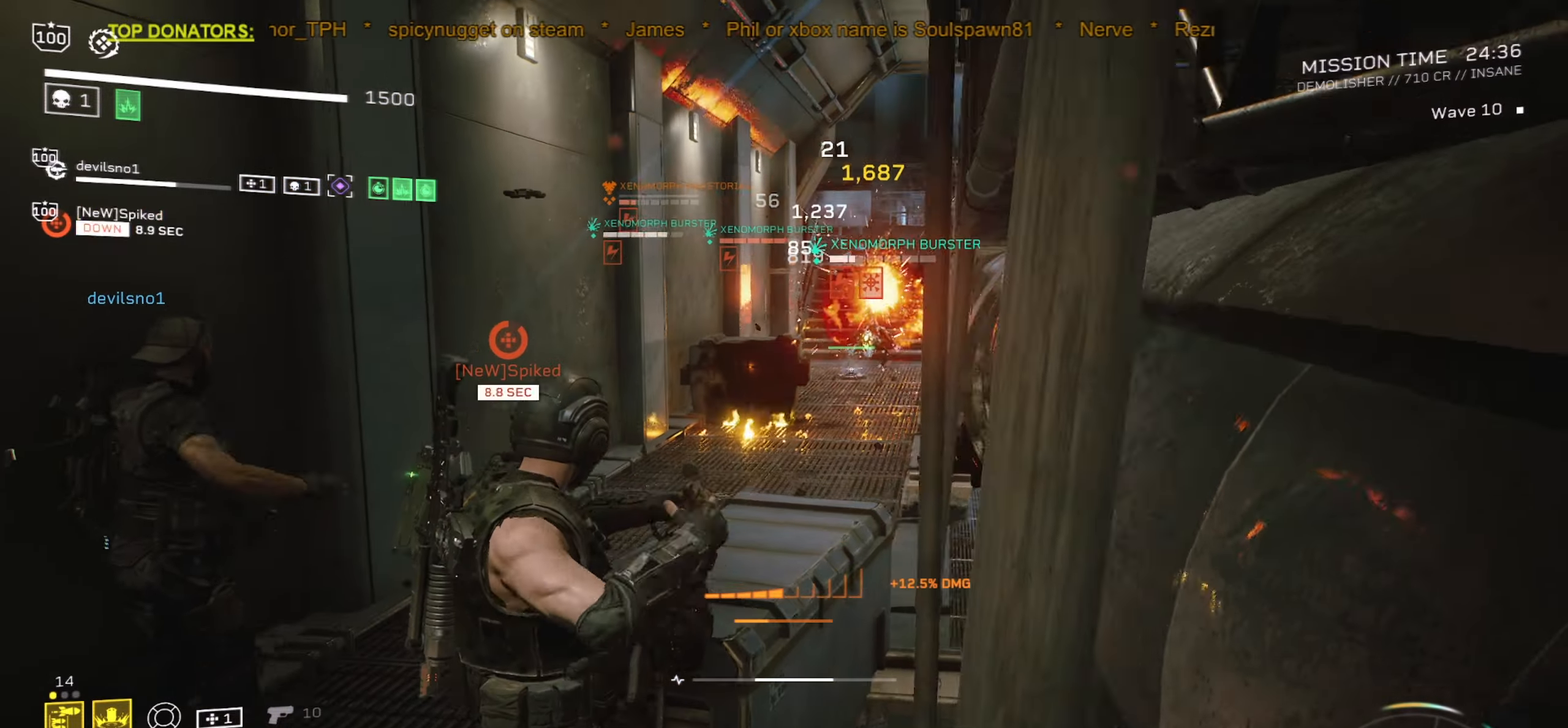
{"keys": ["r", "shift", "w"], "mouse": [], "events": [[33, "a", "down"], [150, "r", "down"], [183, "a", "up"], [283, "r", "up"], [350, "w", "down"], [400, "r", "down"], [466, "shift", "down"]]}
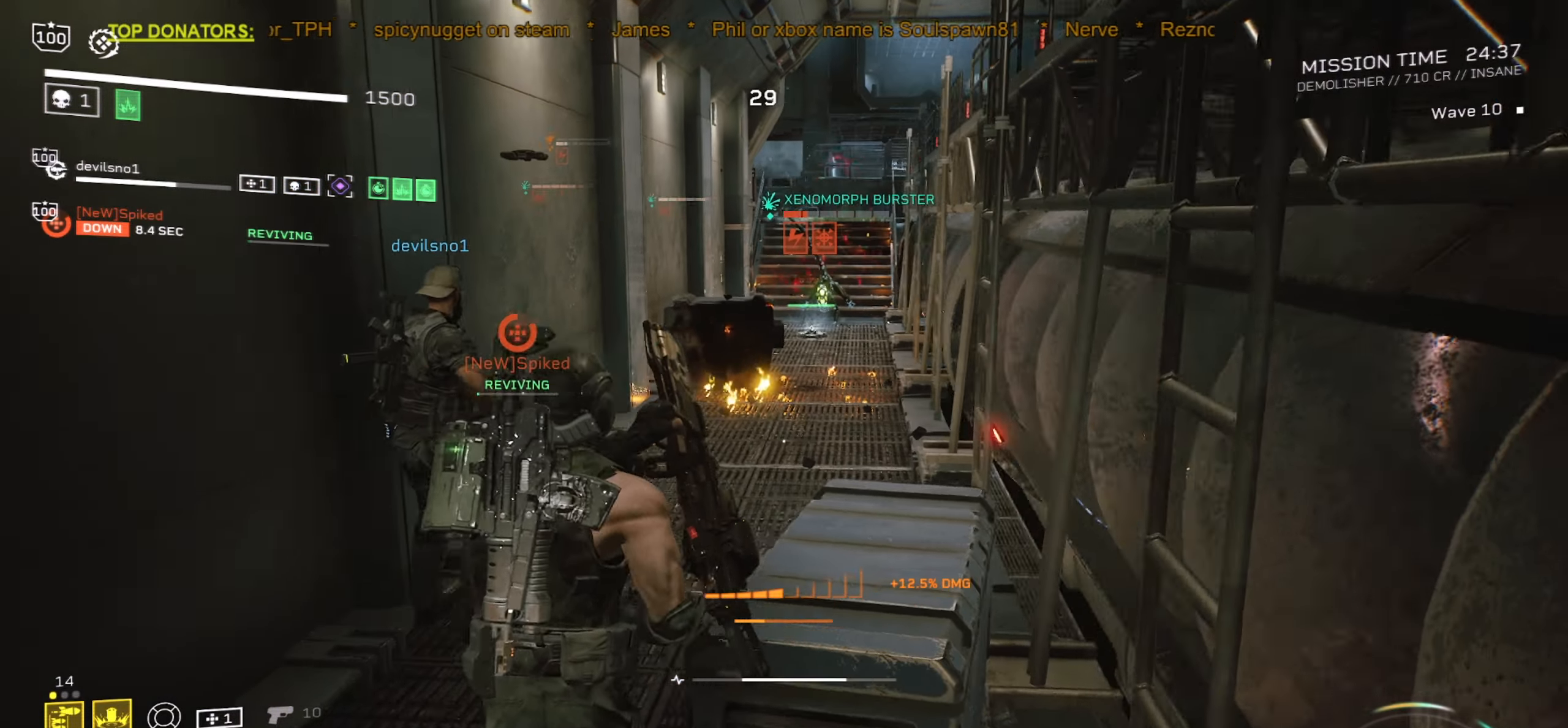
{"keys": ["shift", "w"], "mouse": [], "events": [[50, "r", "up"], [333, "d", "down"], [466, "d", "up"]]}
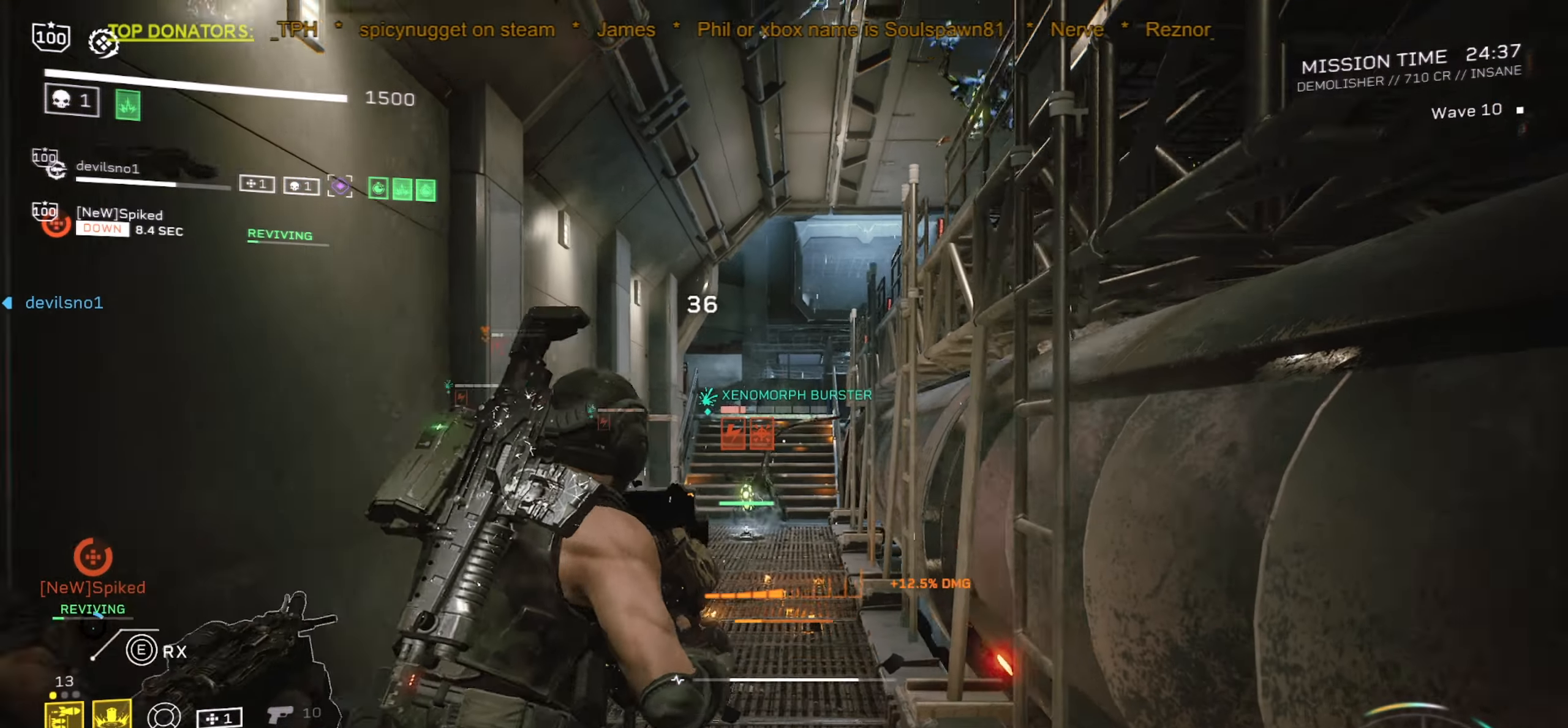
{"keys": ["w"], "mouse": [], "events": [[50, "mouse_mb5", "down"], [183, "mouse_mb5", "up"], [283, "shift", "up"]]}
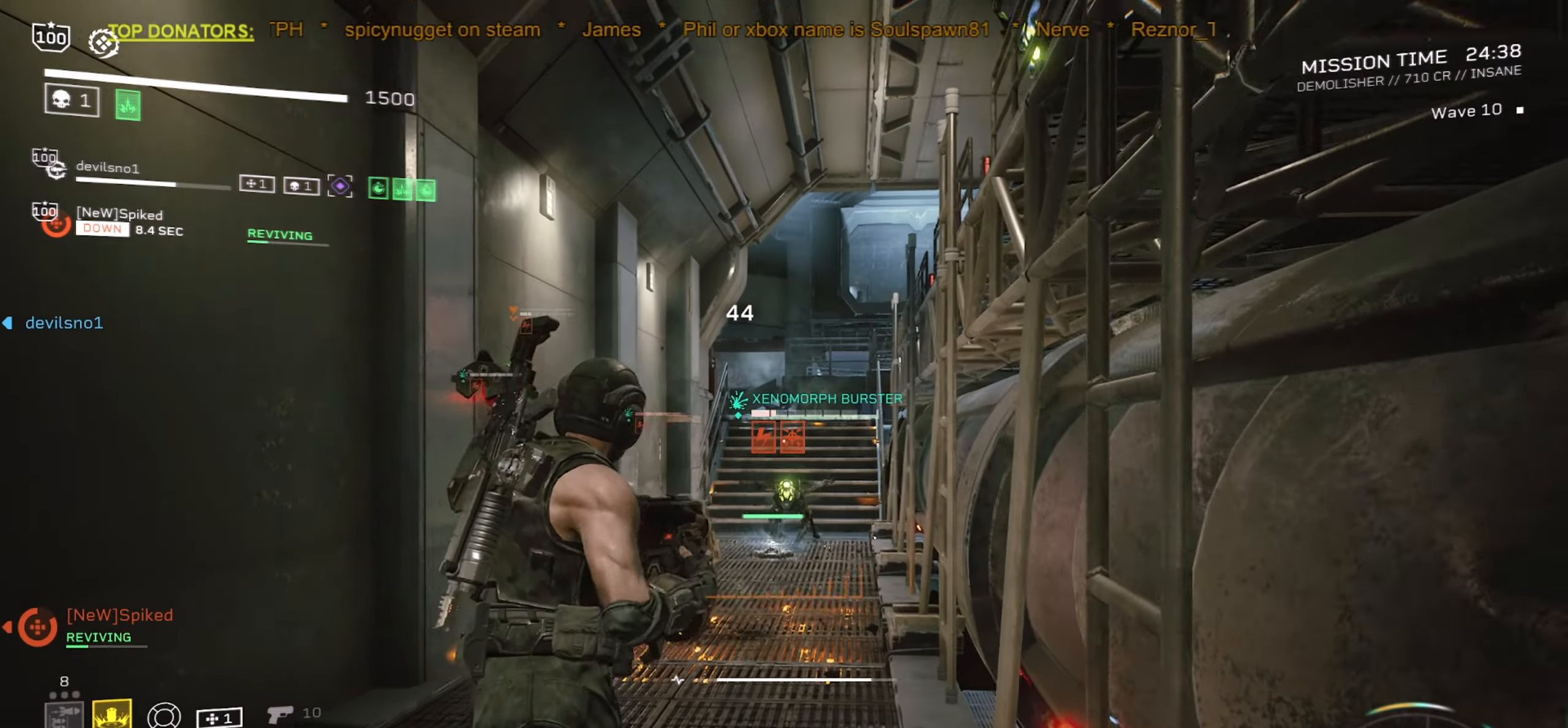
{"keys": [], "mouse": [], "events": [[300, "d", "down"], [333, "w", "up"], [433, "d", "up"]]}
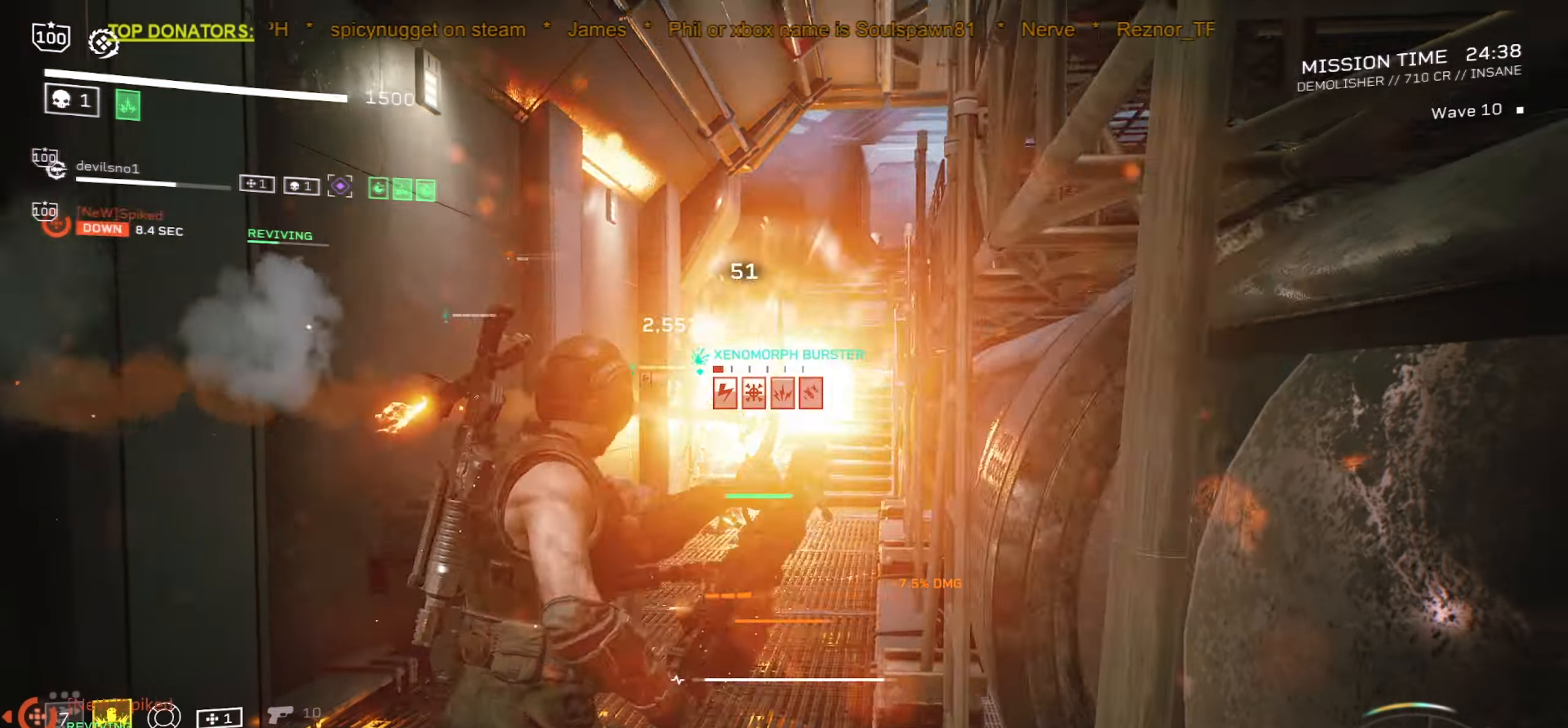
{"keys": [], "mouse": ["left", "right"], "events": [[100, "mouse_right", "down"], [100, "s", "down"], [233, "s", "up"], [350, "mouse_left", "down"]]}
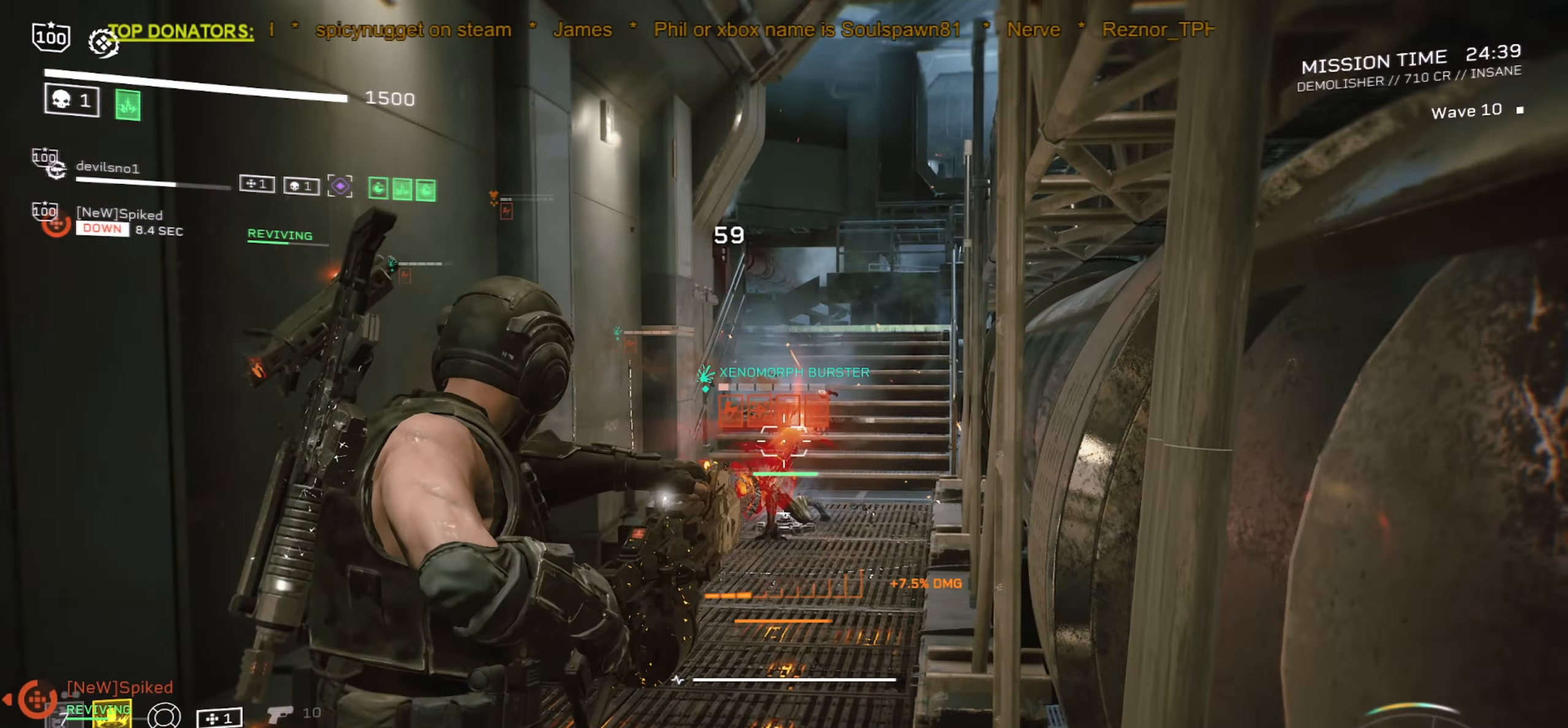
{"keys": [], "mouse": ["left", "right"], "events": []}
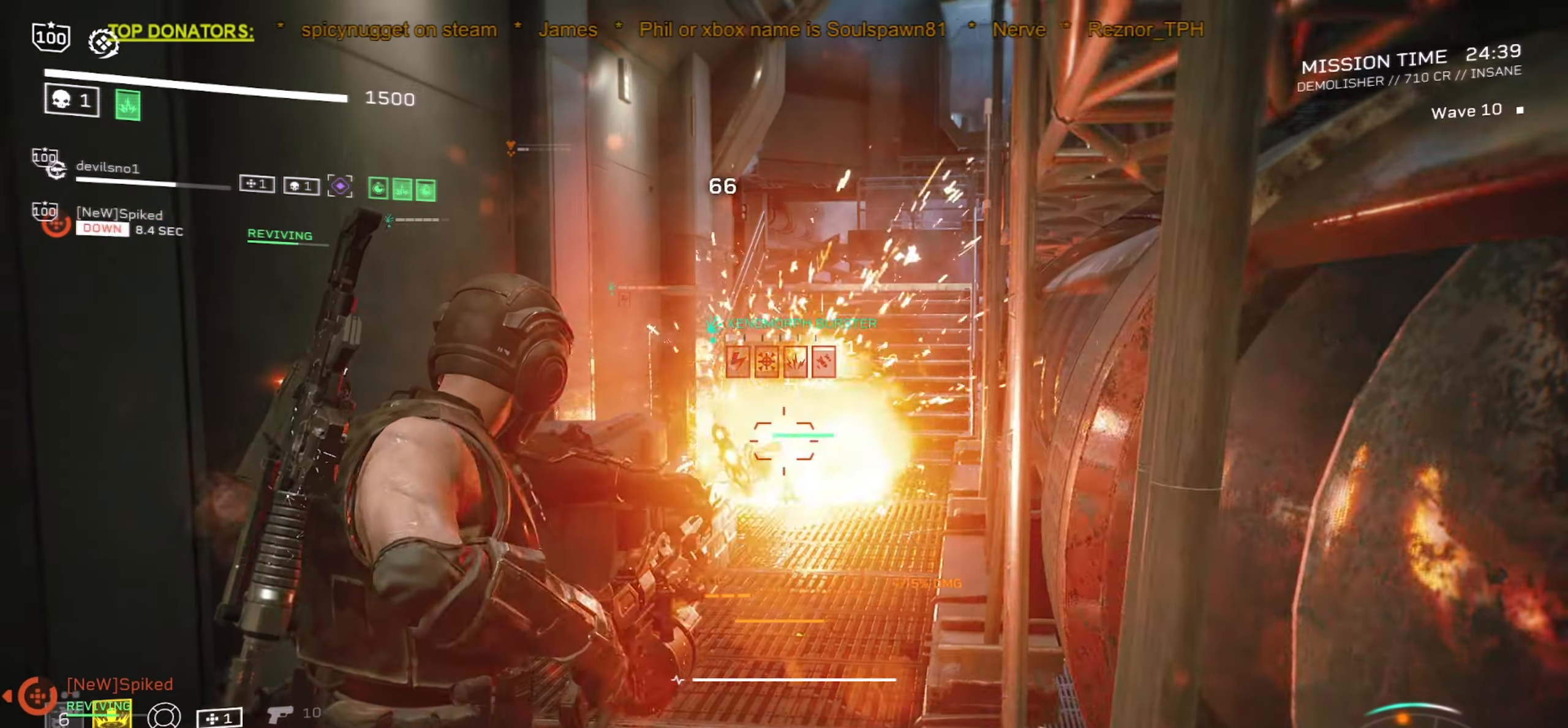
{"keys": [], "mouse": [], "events": [[50, "mouse_left", "up"], [166, "mouse_right", "up"]]}
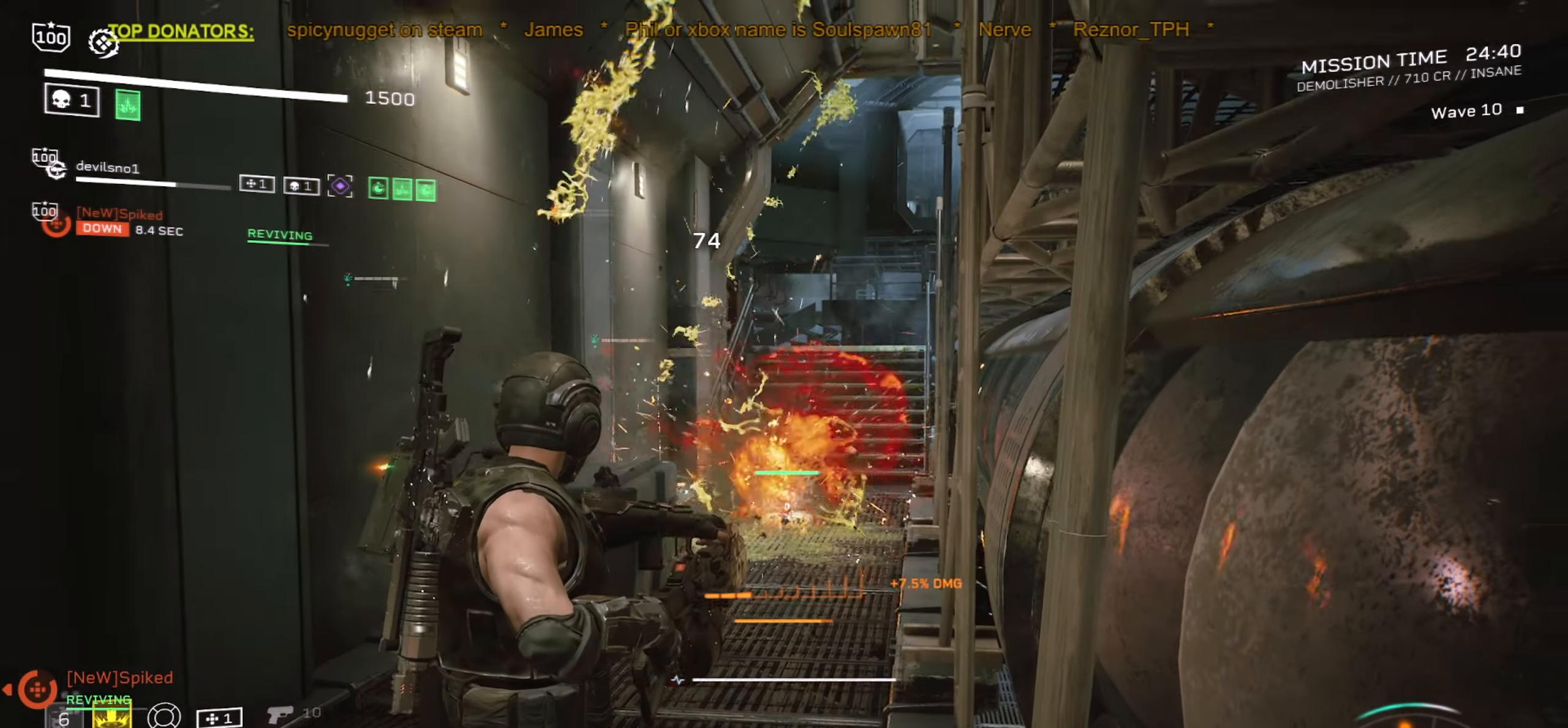
{"keys": [], "mouse": [], "events": [[166, "r", "down"], [250, "s", "down"], [333, "r", "up"], [483, "s", "up"]]}
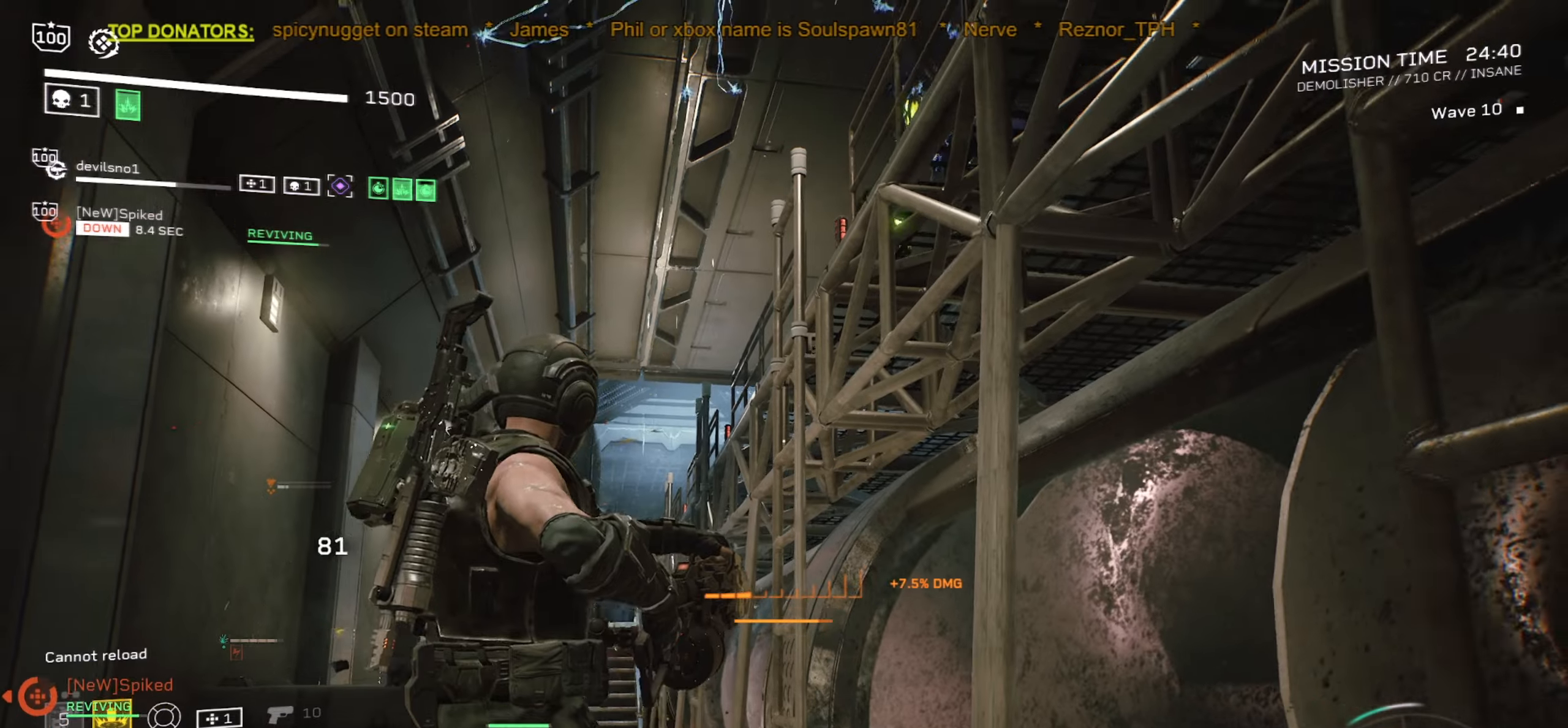
{"keys": ["s"], "mouse": ["mb5"], "events": [[250, "s", "down"], [467, "mouse_mb5", "down"]]}
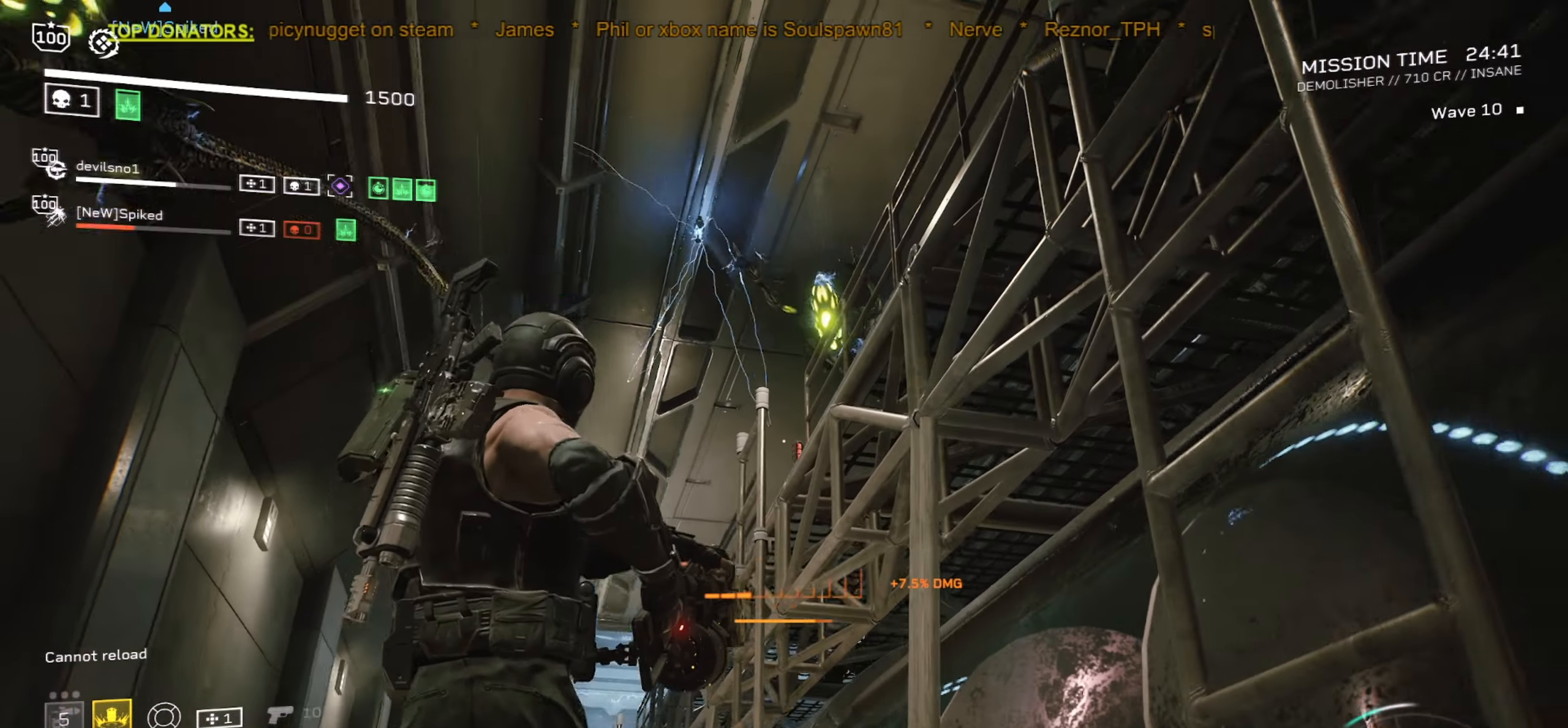
{"keys": ["a", "d", "s"], "mouse": [], "events": [[117, "mouse_mb5", "up"], [183, "d", "down"], [267, "a", "down"]]}
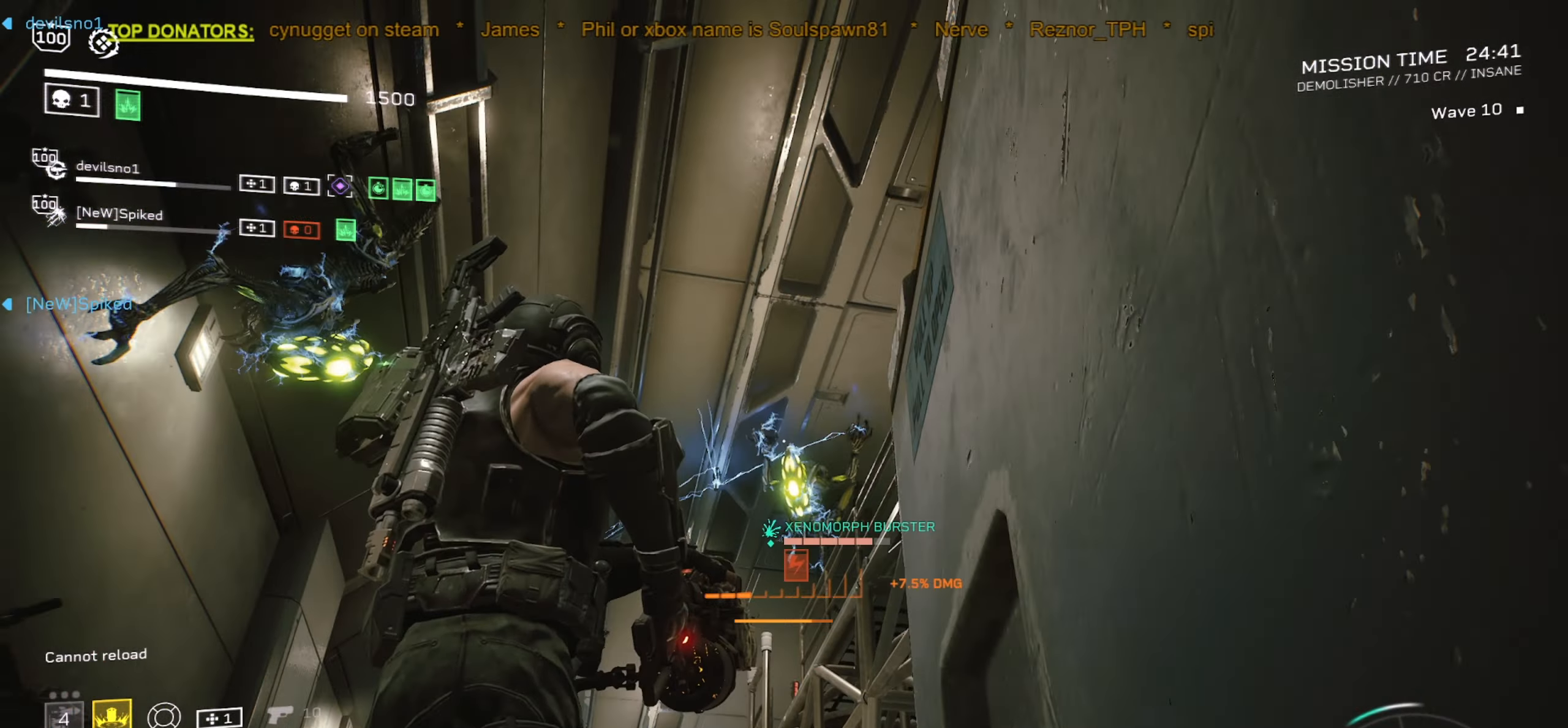
{"keys": ["a", "s"], "mouse": [], "events": [[350, "mouse_mb5", "down"], [383, "d", "up"], [500, "mouse_mb5", "up"]]}
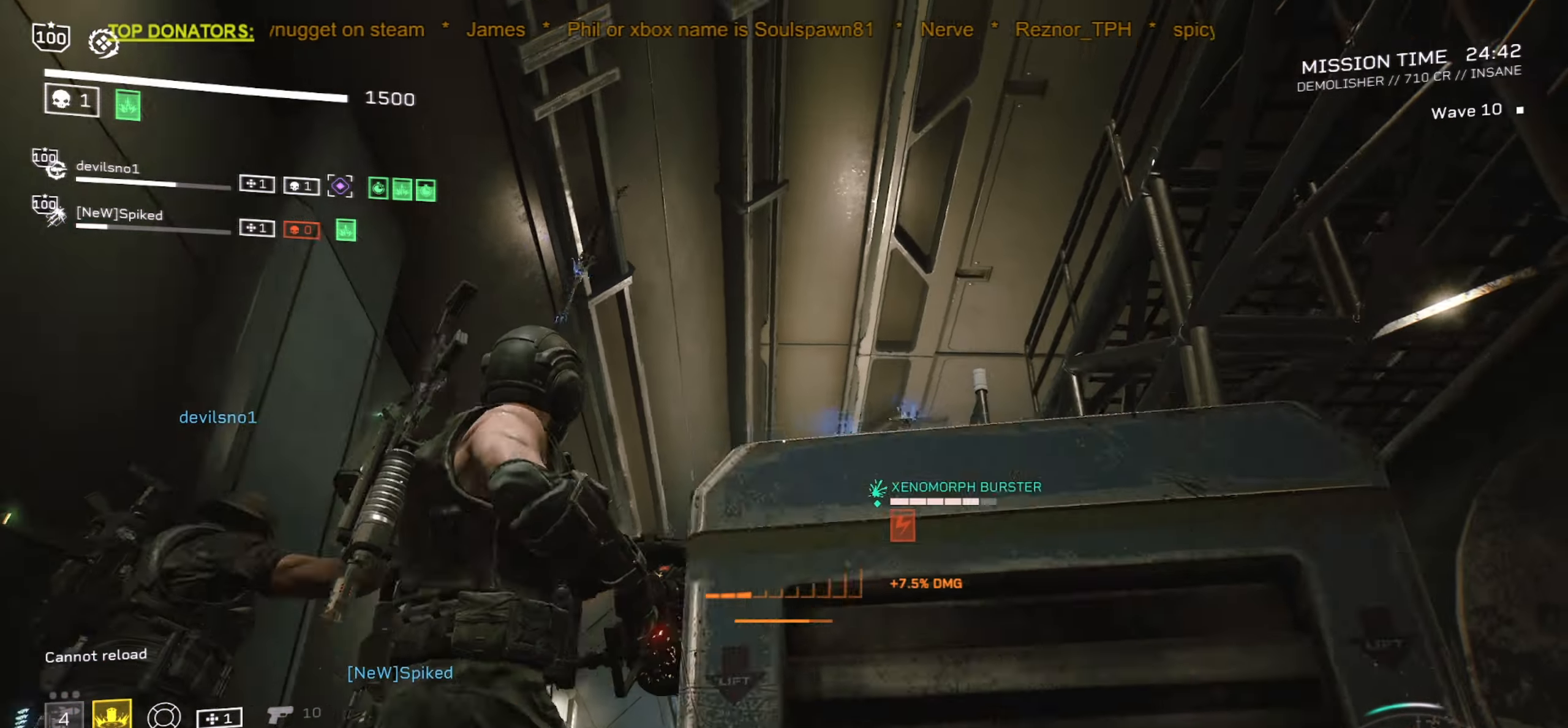
{"keys": ["d", "s"], "mouse": [], "events": [[100, "mouse_mb5", "down"], [200, "d", "down"], [233, "mouse_mb5", "up"], [267, "a", "up"]]}
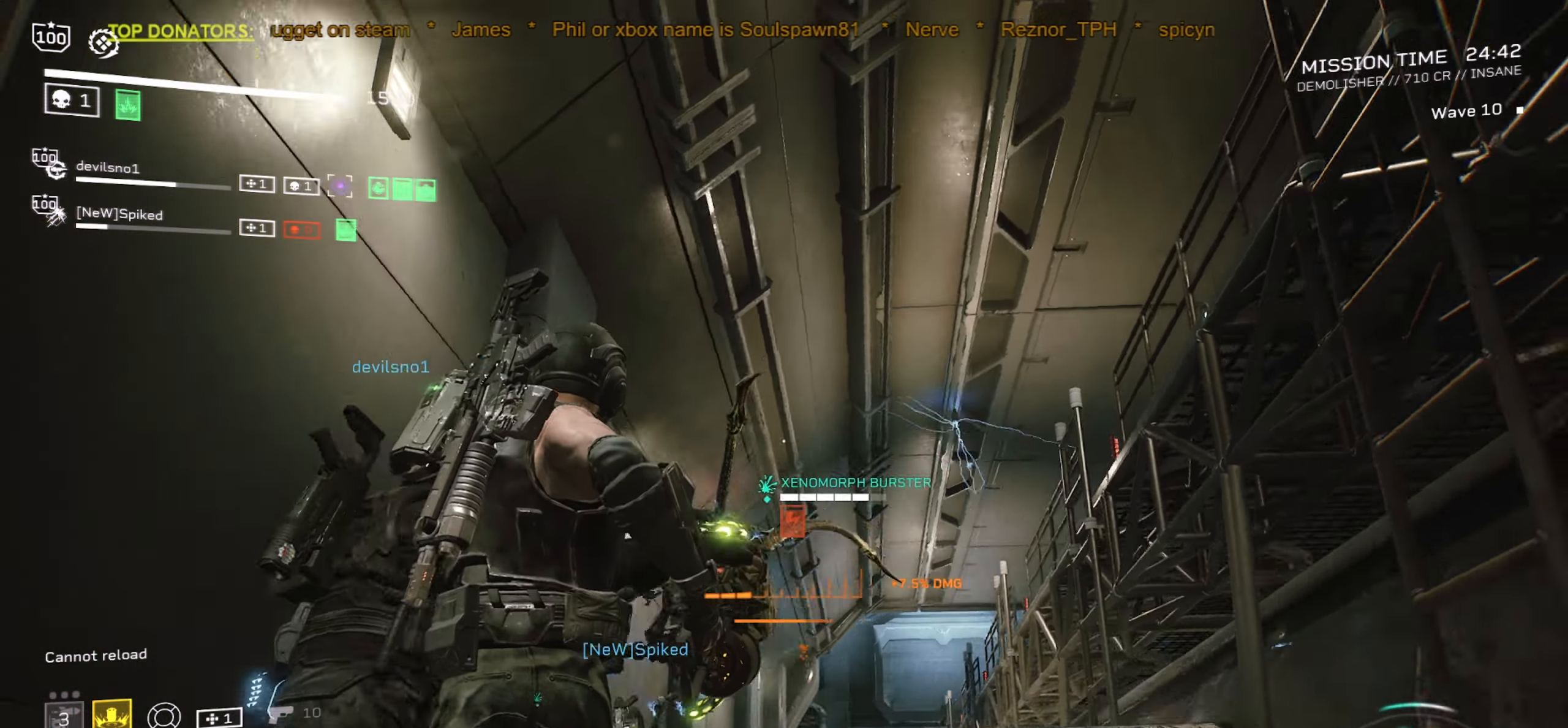
{"keys": [], "mouse": [], "events": [[450, "d", "up"], [500, "s", "up"]]}
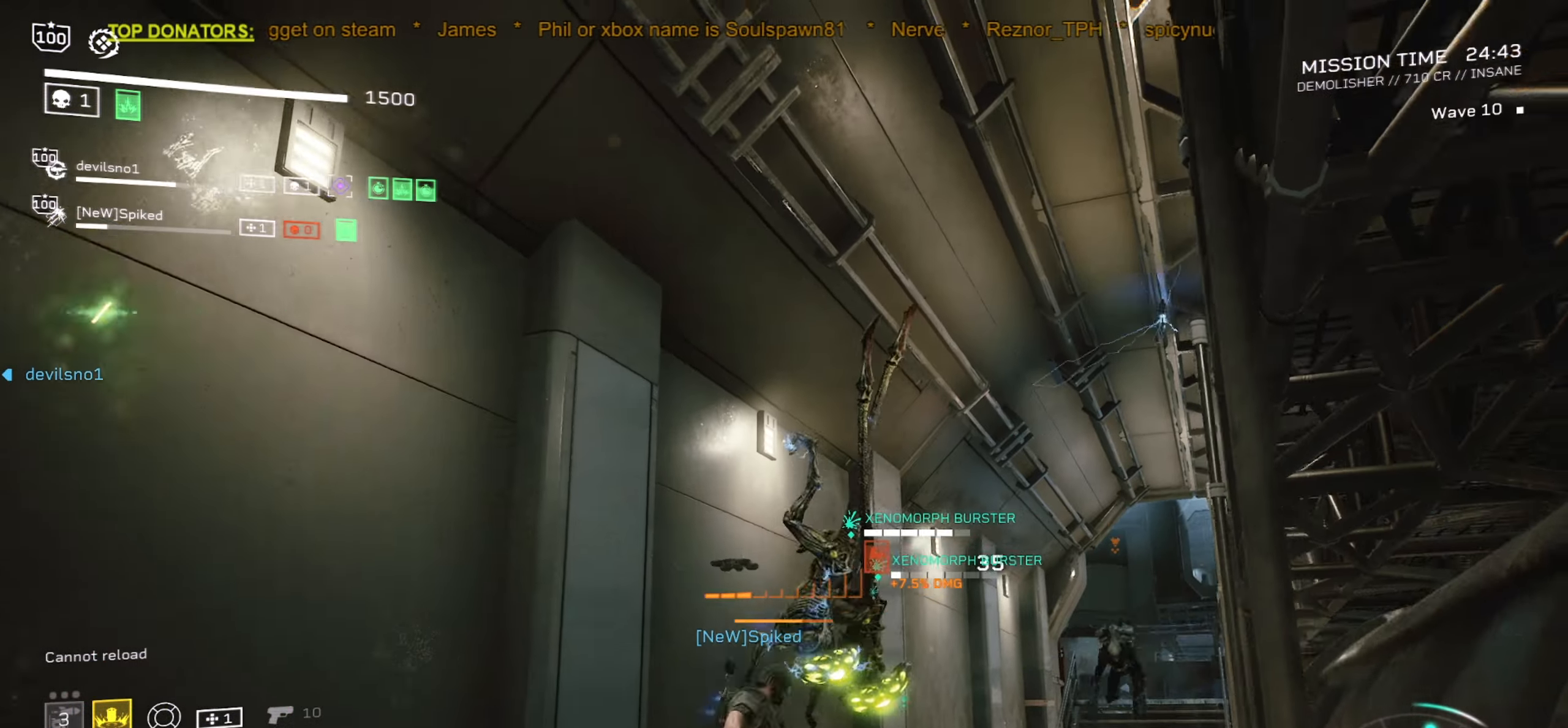
{"keys": [], "mouse": [], "events": [[300, "a", "down"], [367, "w", "down"], [433, "w", "up"], [467, "a", "up"]]}
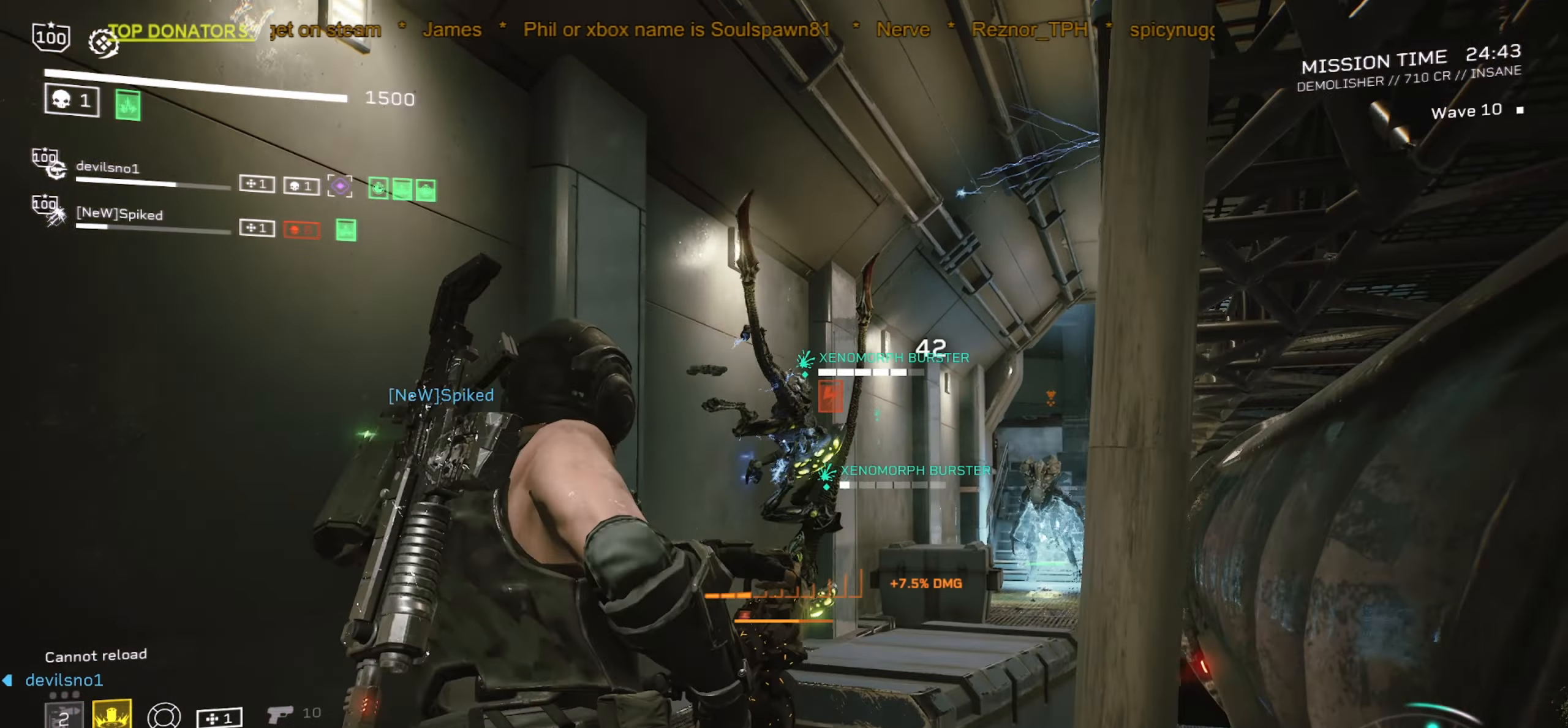
{"keys": [], "mouse": [], "events": [[283, "w", "down"], [433, "w", "up"]]}
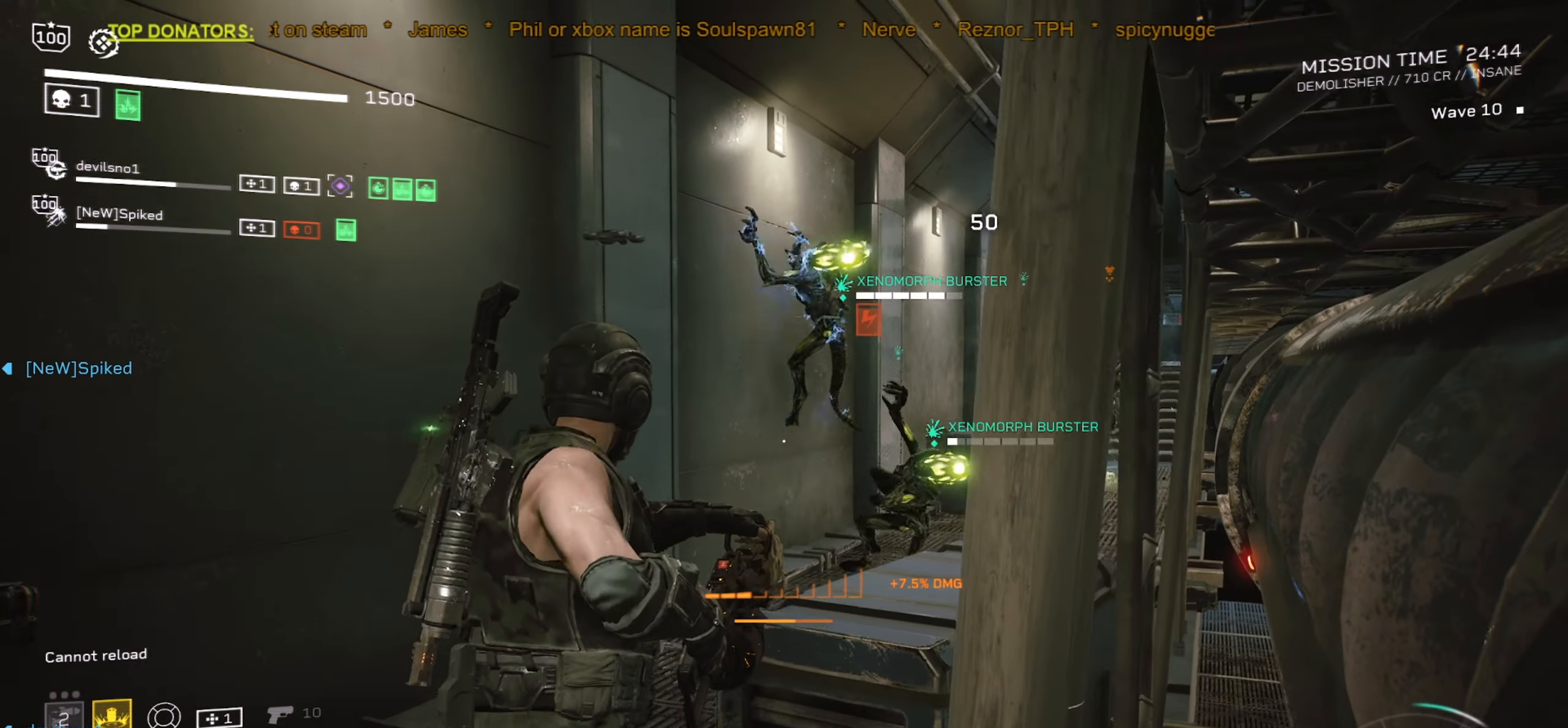
{"keys": [], "mouse": [], "events": [[133, "a", "down"], [300, "a", "up"]]}
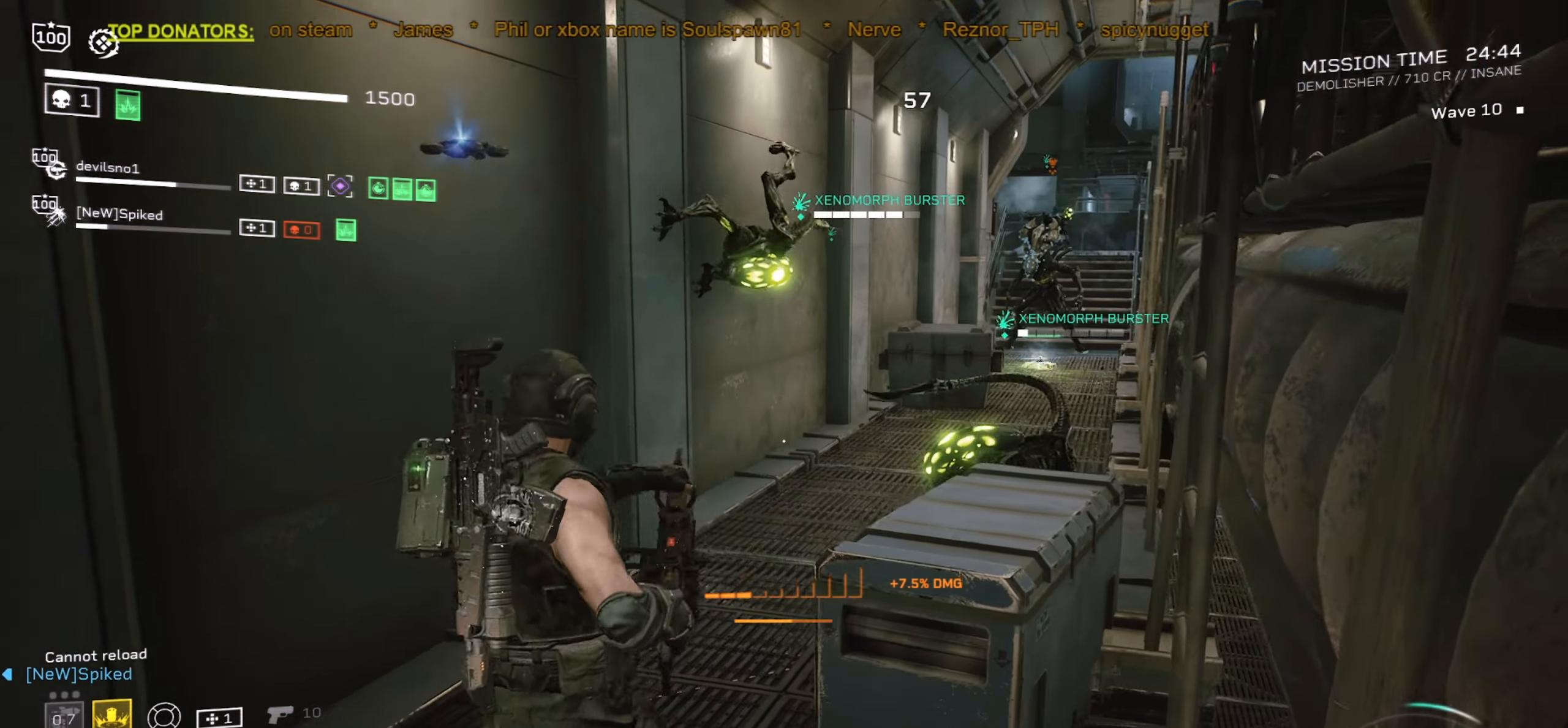
{"keys": ["s"], "mouse": [], "events": [[50, "s", "down"], [83, "a", "down"], [233, "a", "up"], [267, "mouse_left", "down"], [383, "mouse_left", "up"]]}
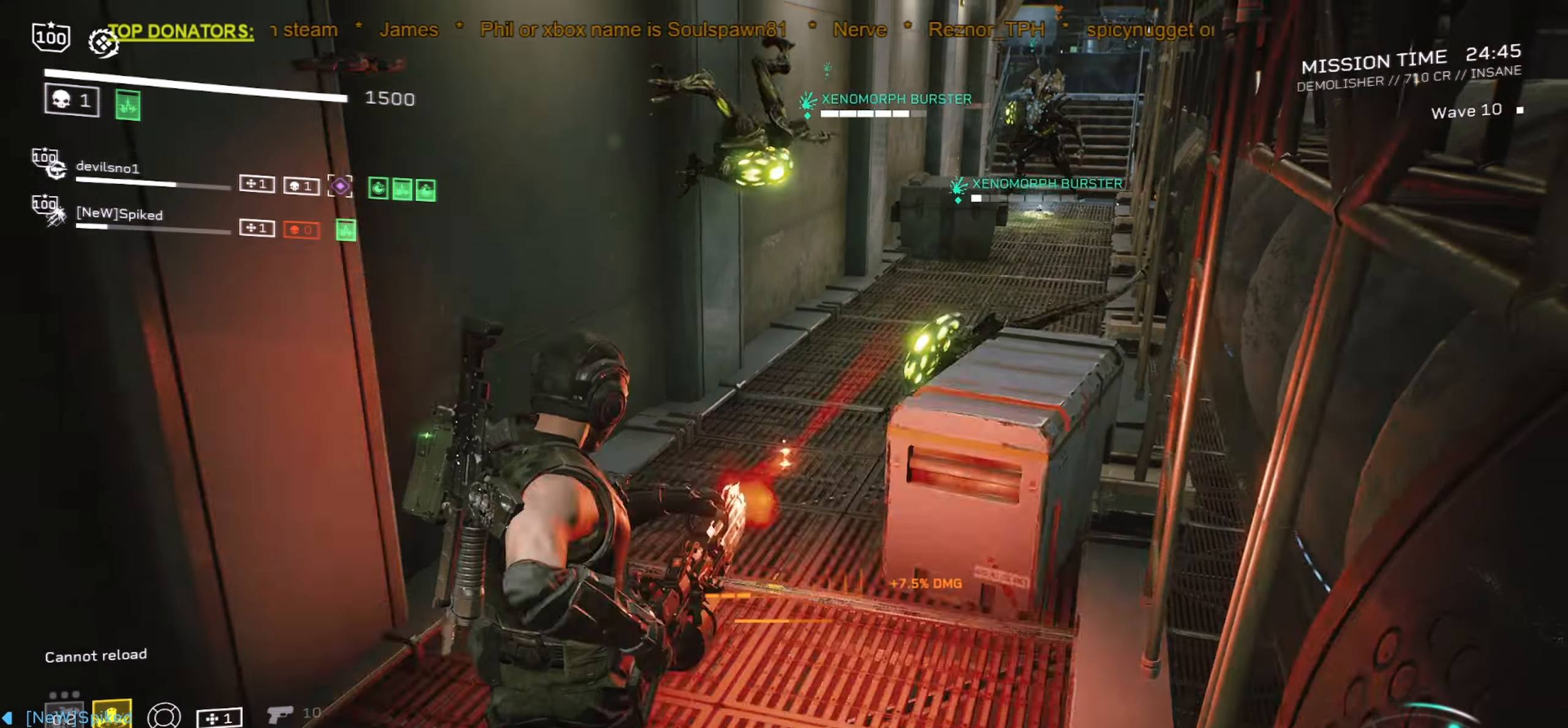
{"keys": [], "mouse": [], "events": [[50, "mouse_left", "down"], [167, "mouse_left", "up"], [217, "mouse_left", "down"], [250, "s", "up"], [283, "mouse_left", "up"]]}
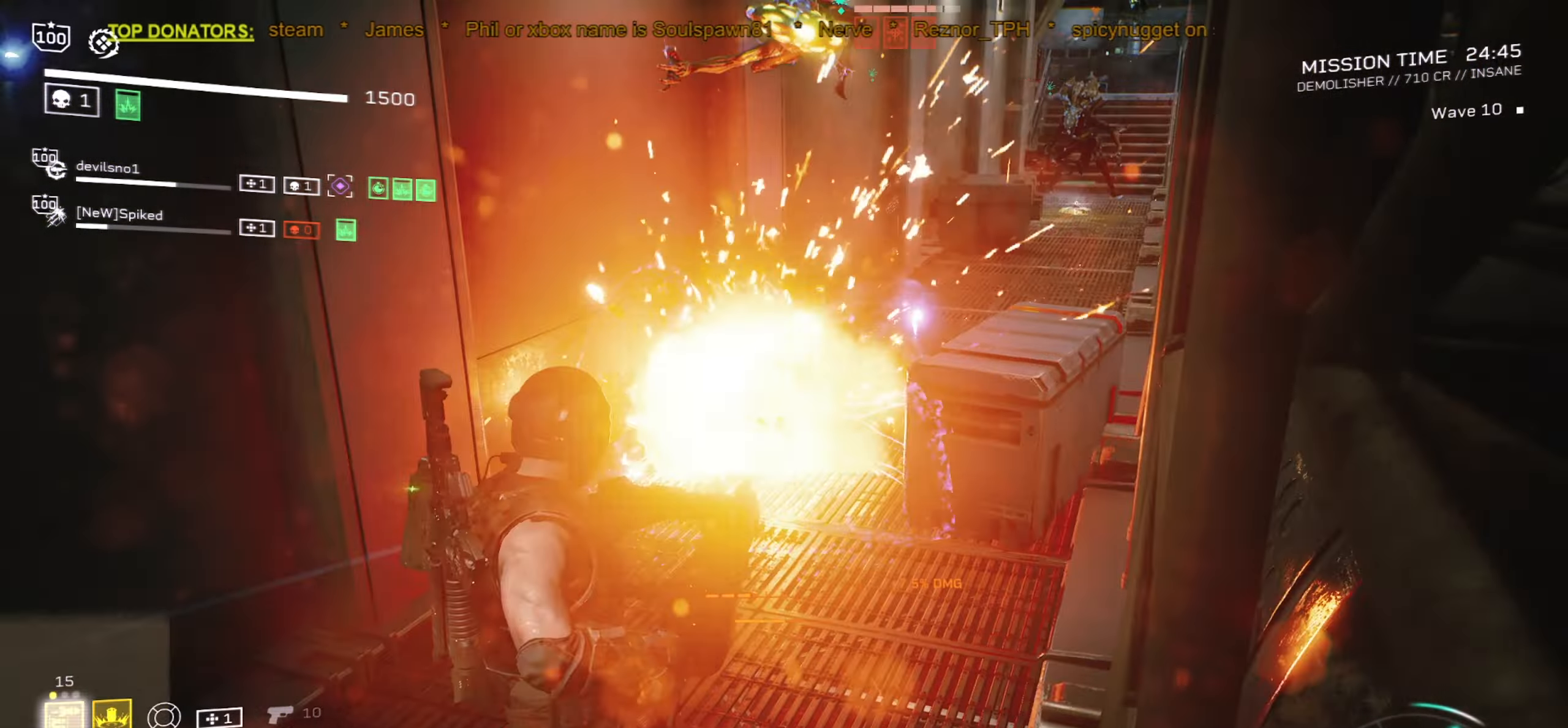
{"keys": ["w"], "mouse": ["left"], "events": [[417, "w", "down"], [500, "mouse_left", "down"]]}
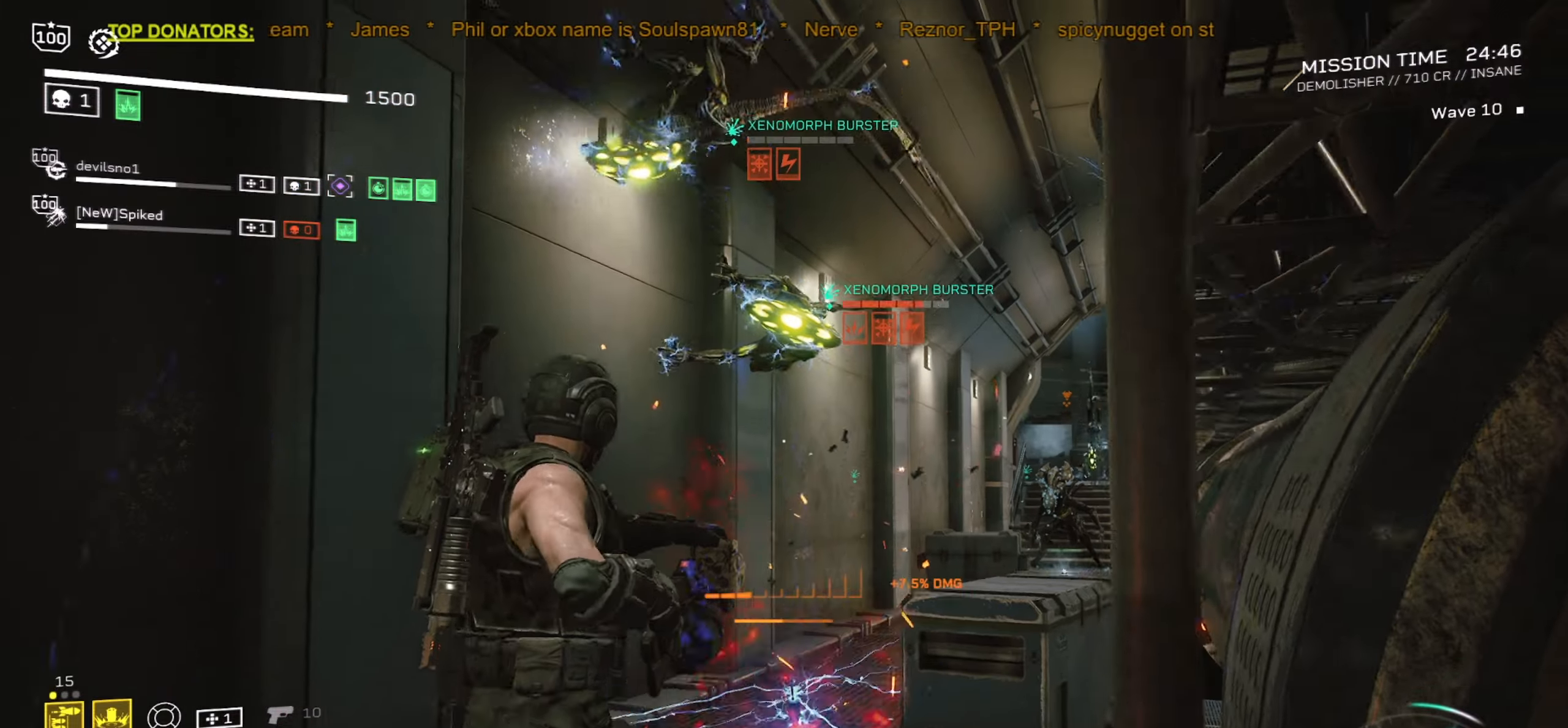
{"keys": [], "mouse": [], "events": [[50, "w", "up"], [100, "mouse_left", "up"], [200, "mouse_left", "down"], [267, "mouse_mb5", "down"], [317, "mouse_left", "up"], [334, "s", "down"], [417, "mouse_mb5", "up"], [484, "s", "up"]]}